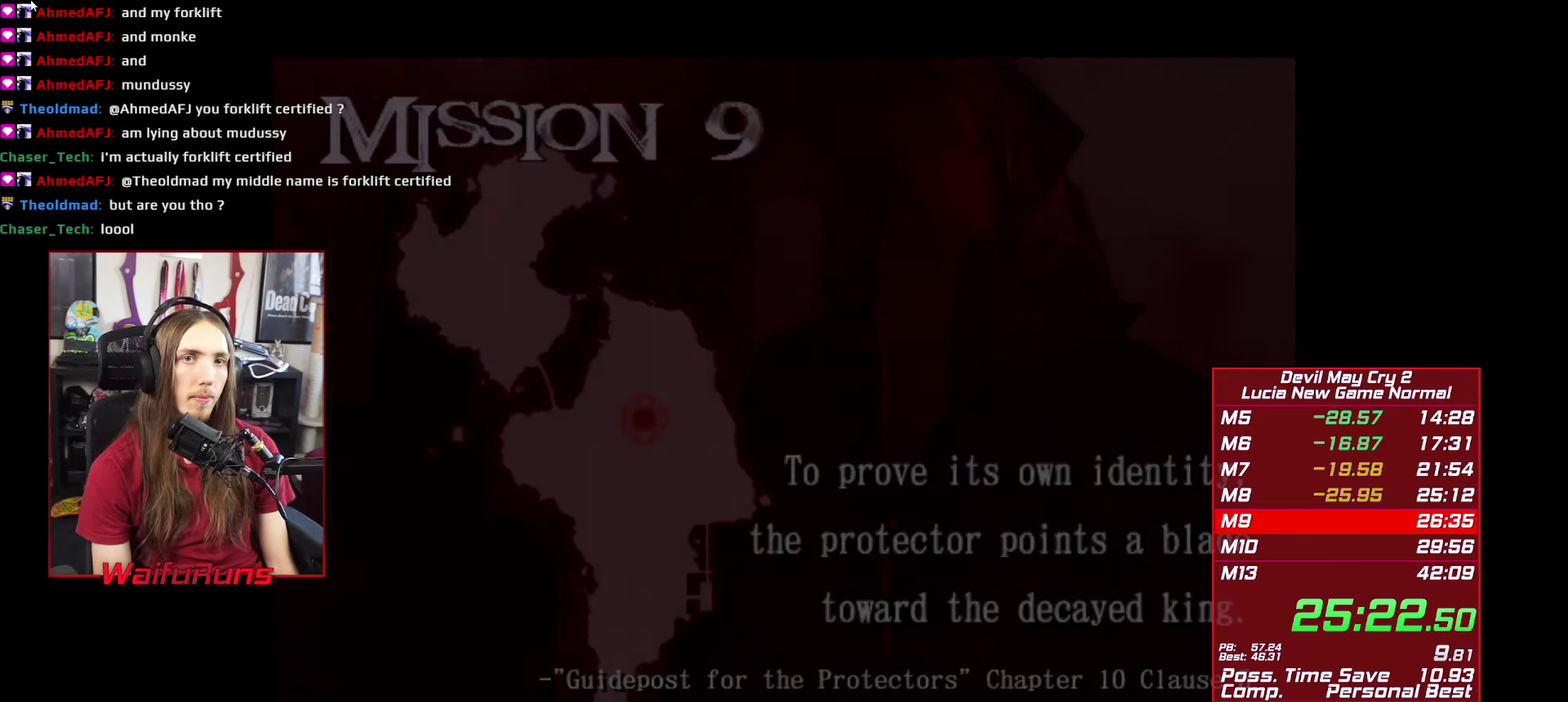
Gameplay with a controller (Xbox layout); each line is a JSON object with the inputs held at the frame after it. This overlay highlights the sticks when they move; stick clicks (L3 R3) are not distinguishable. Not read: HOME L3 R3 SELECT.
{"buttons": ["DPAD_DOWN"], "left_stick": "center", "right_stick": "center"}
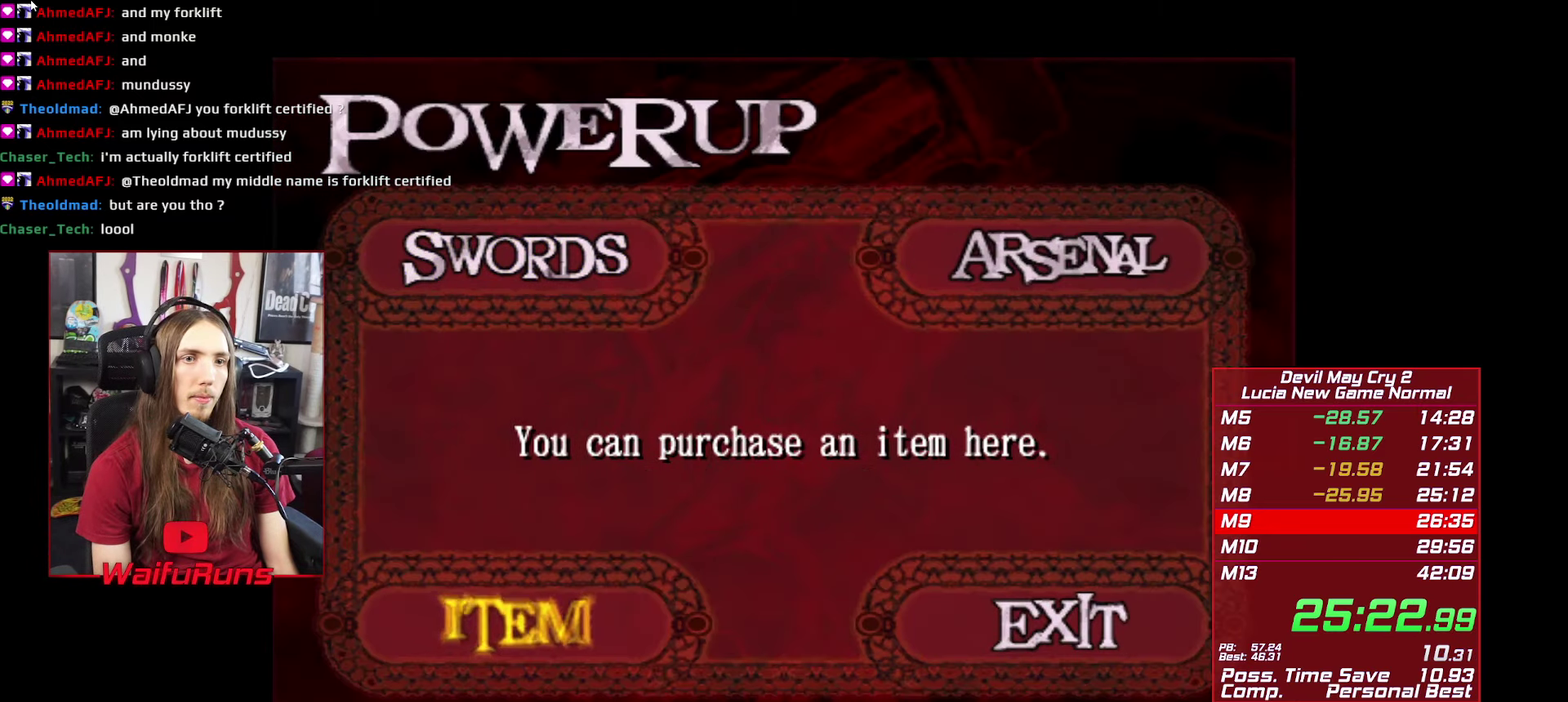
{"buttons": [], "left_stick": "center", "right_stick": "center"}
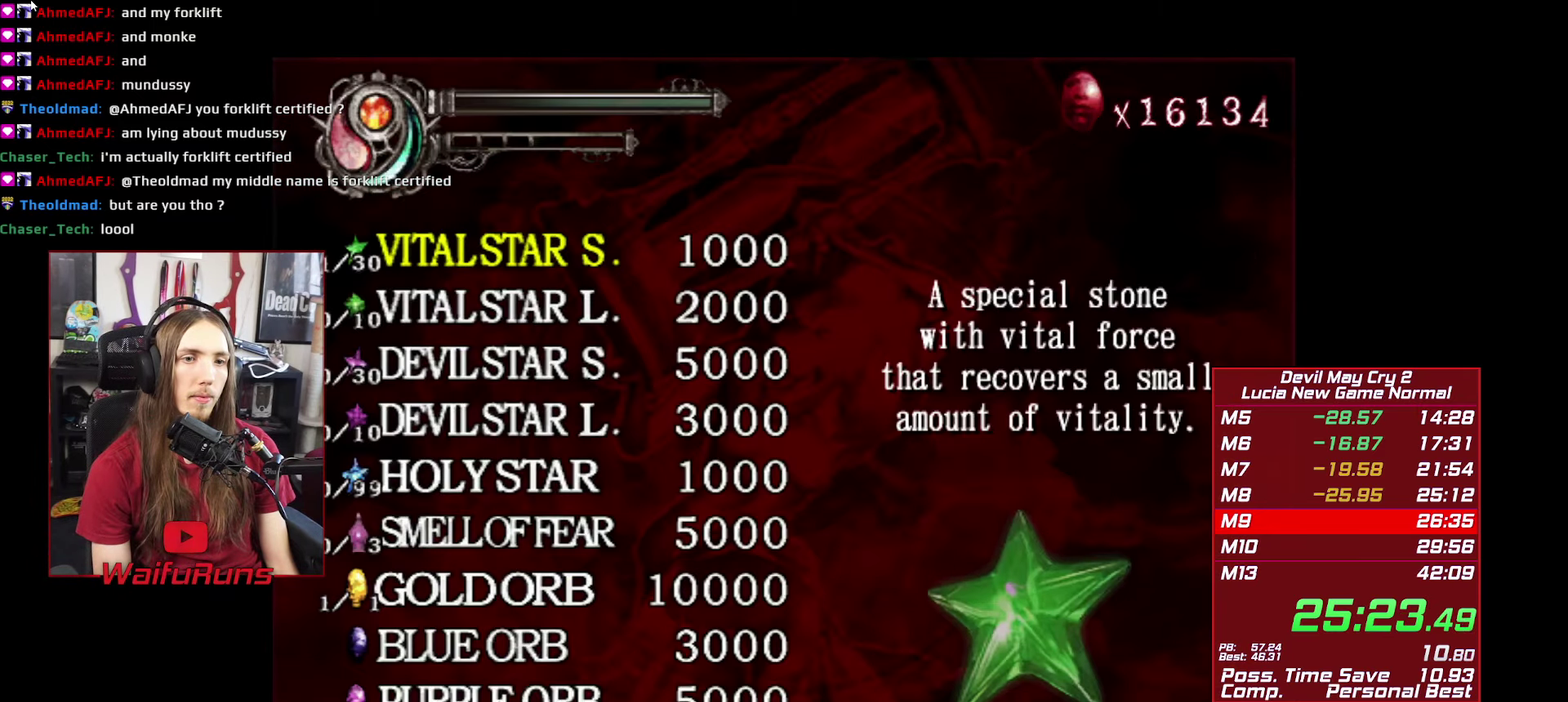
{"buttons": ["DPAD_LEFT"], "left_stick": "center", "right_stick": "center"}
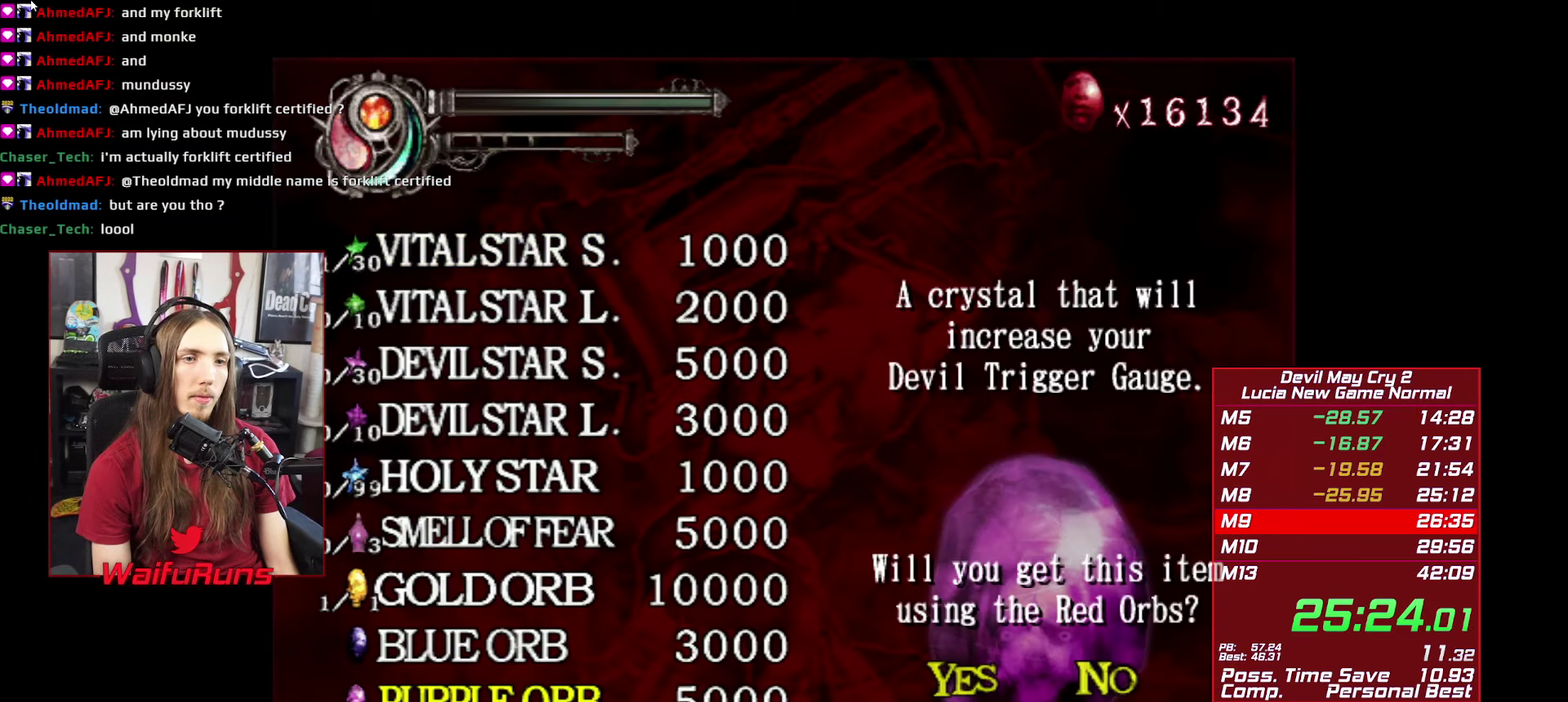
{"buttons": ["DPAD_UP"], "left_stick": "center", "right_stick": "center"}
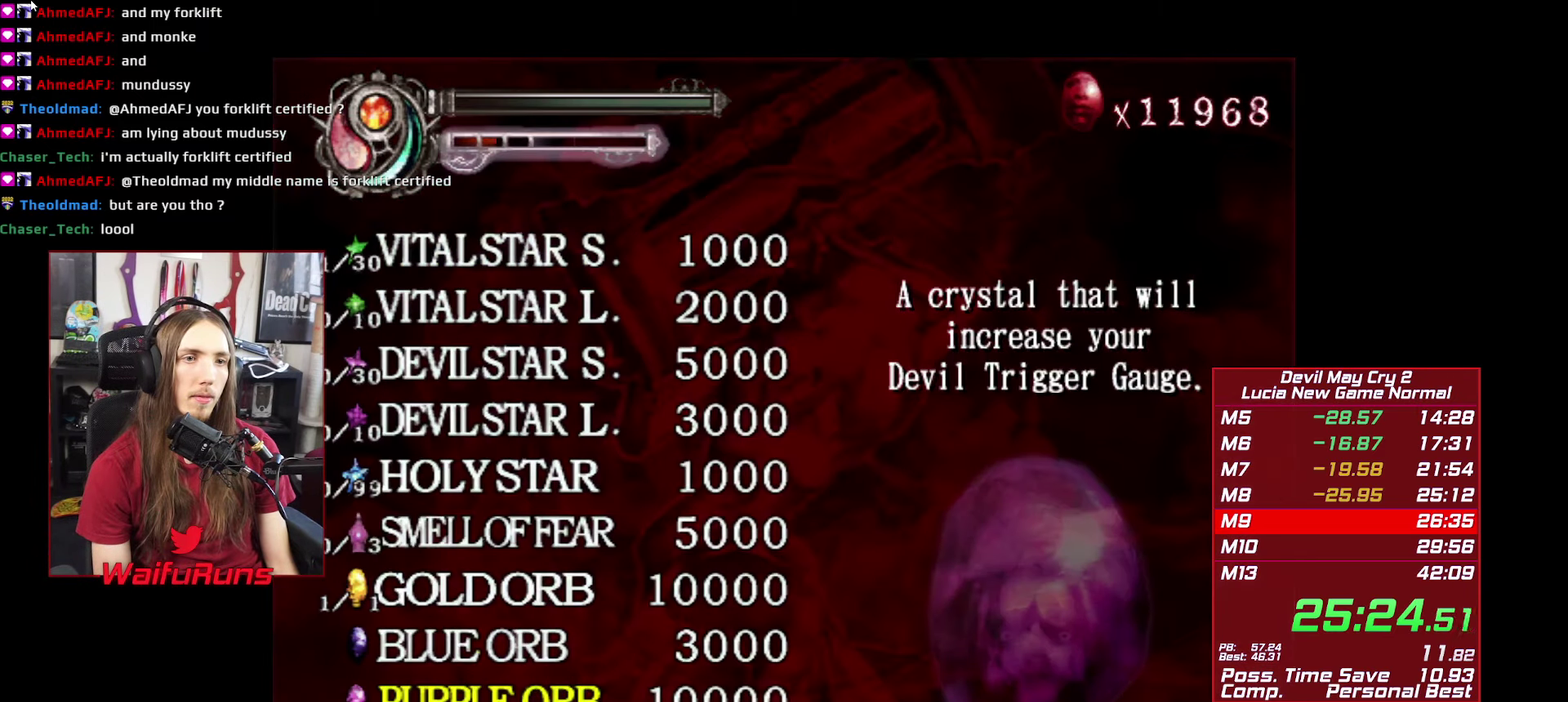
{"buttons": [], "left_stick": "center", "right_stick": "center"}
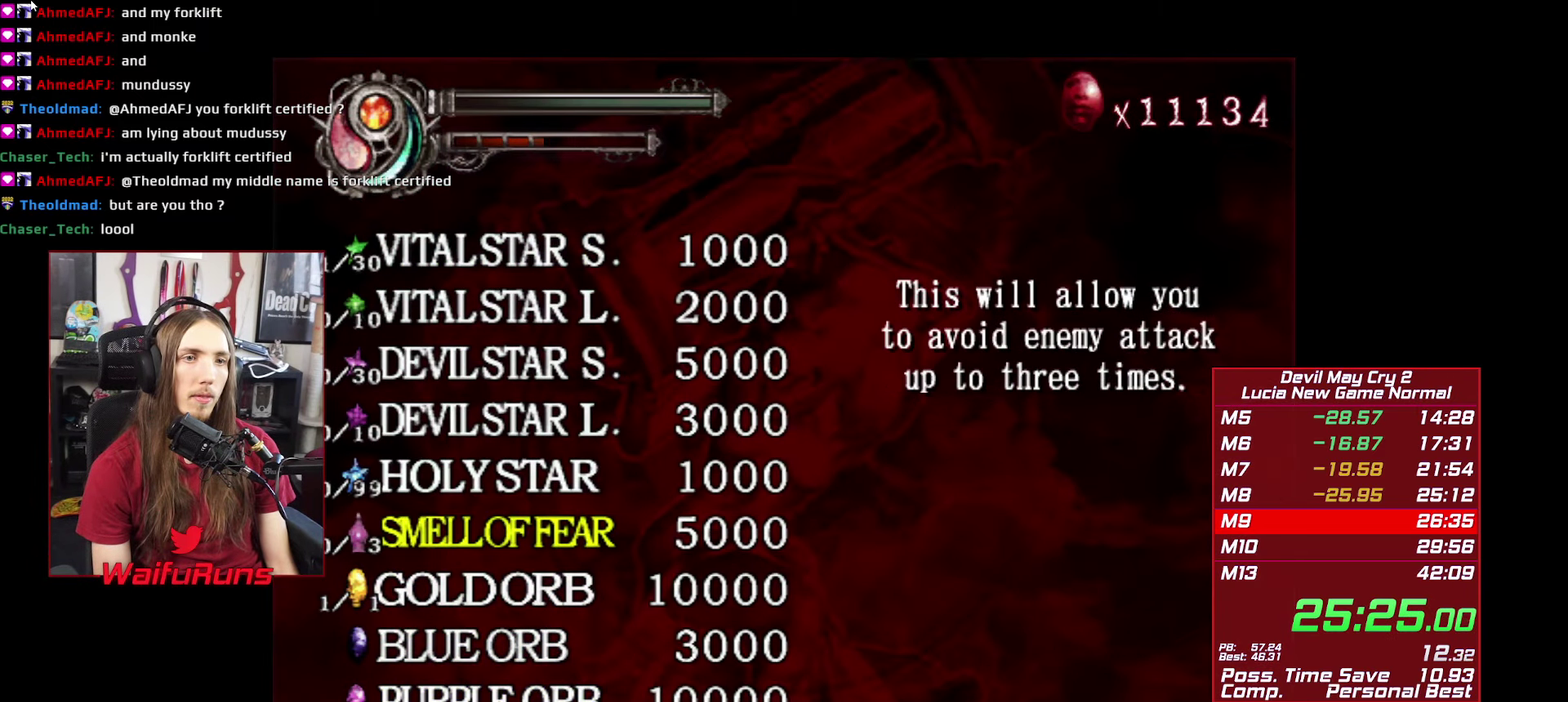
{"buttons": [], "left_stick": "center", "right_stick": "center"}
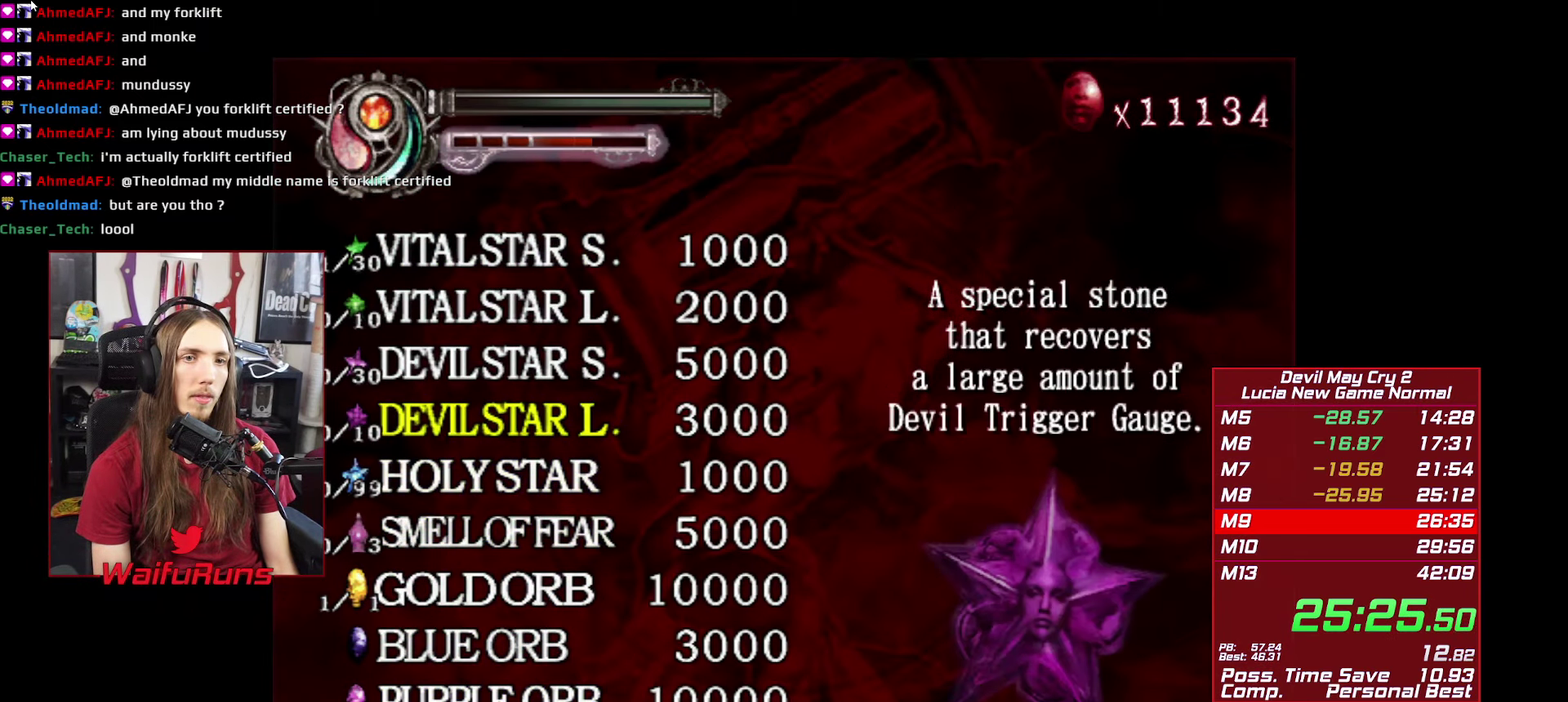
{"buttons": ["DPAD_LEFT"], "left_stick": "center", "right_stick": "center"}
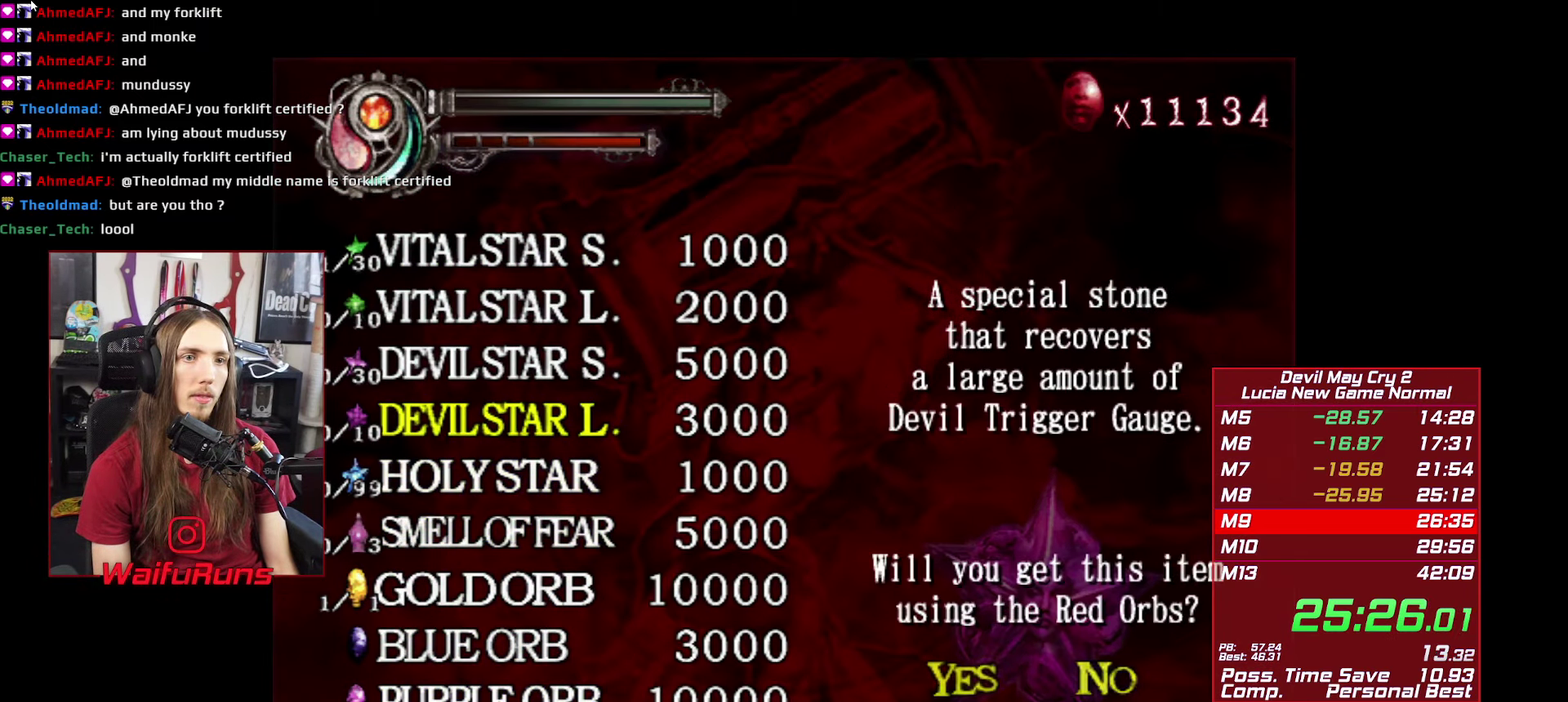
{"buttons": [], "left_stick": "center", "right_stick": "center"}
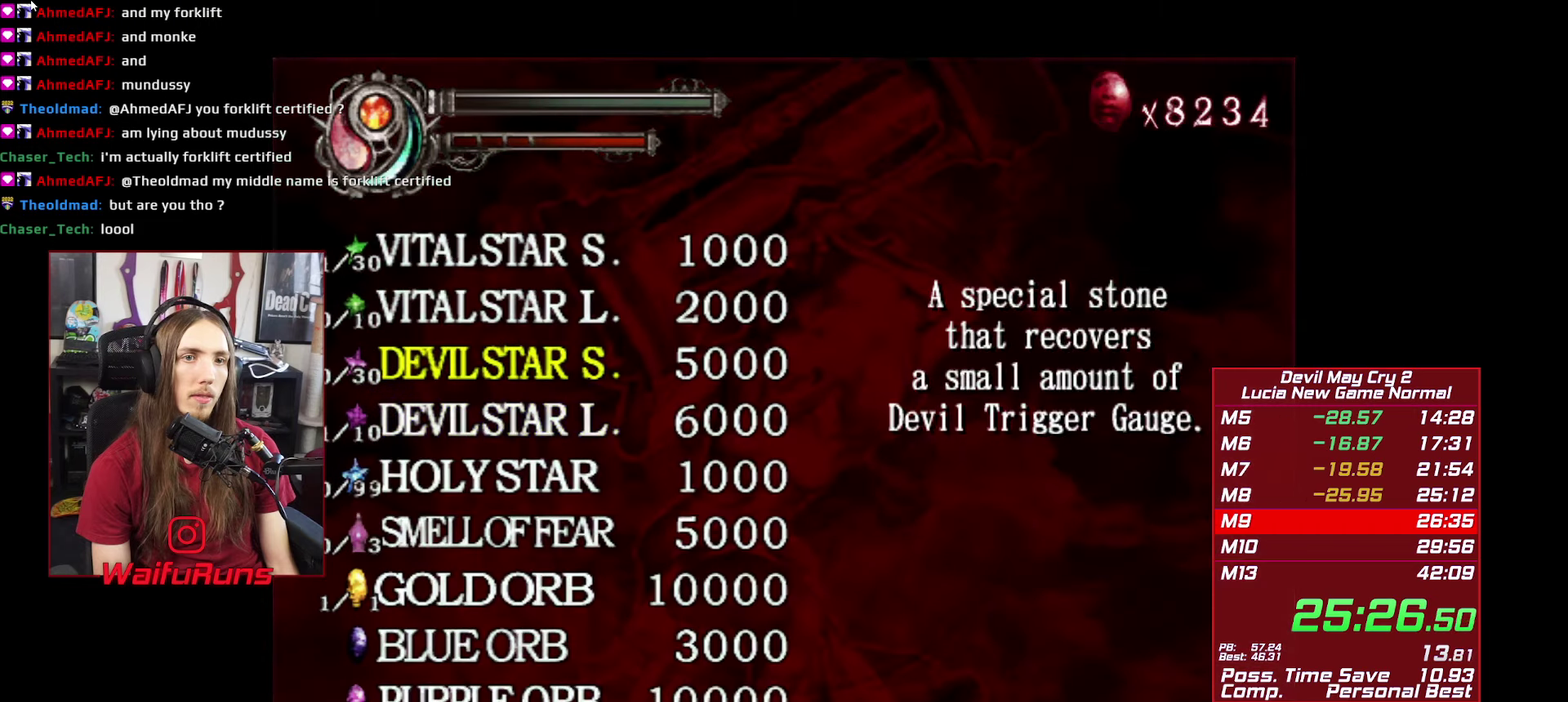
{"buttons": [], "left_stick": "center", "right_stick": "center"}
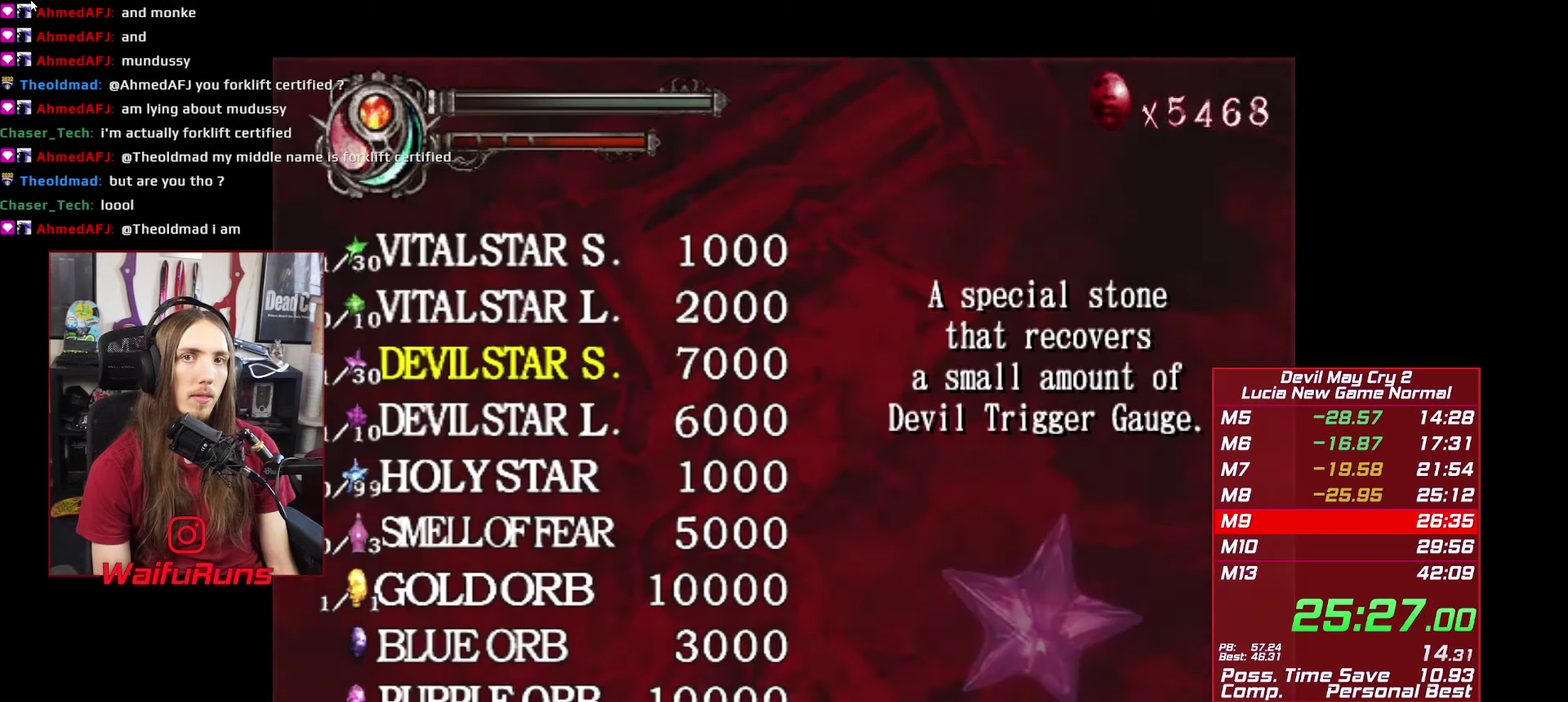
{"buttons": ["A"], "left_stick": "center", "right_stick": "center"}
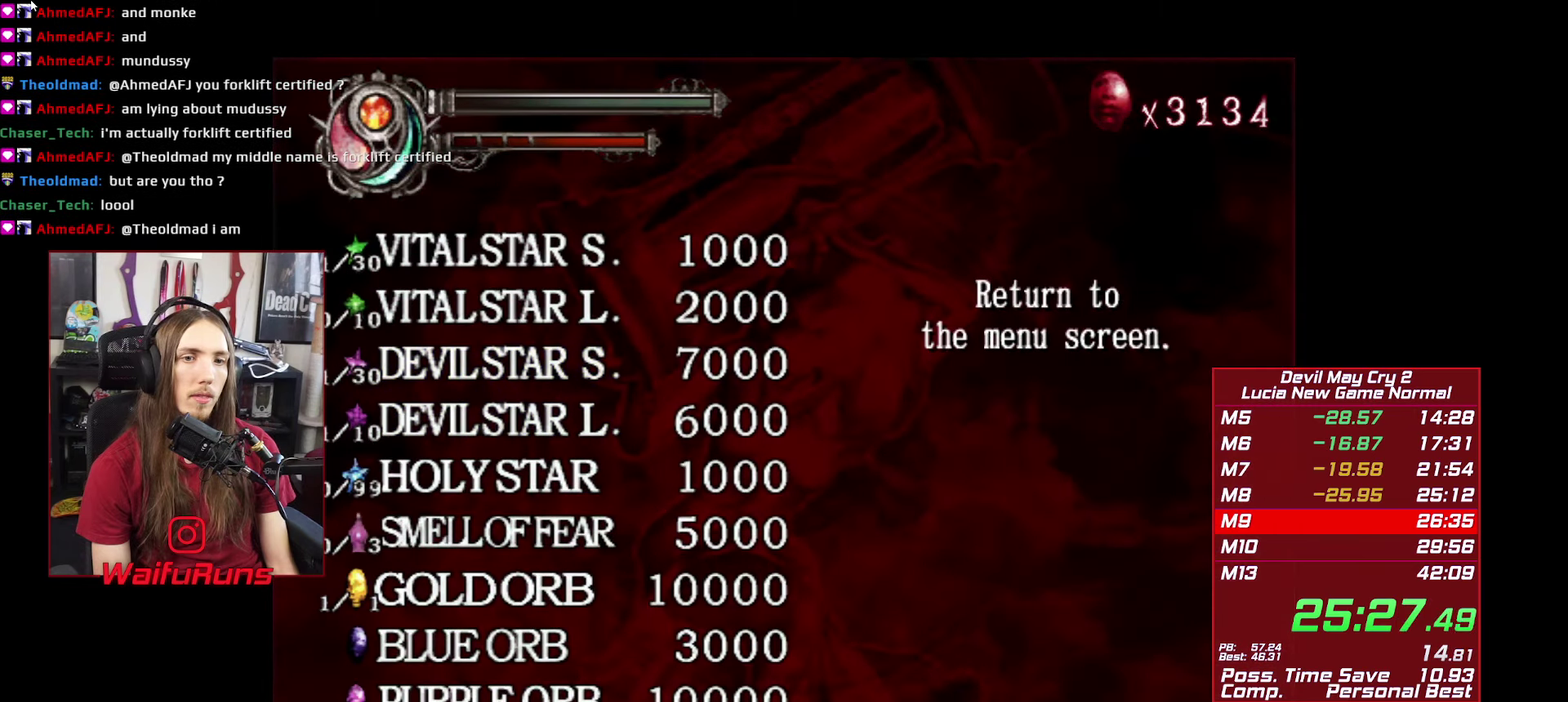
{"buttons": [], "left_stick": "center", "right_stick": "center"}
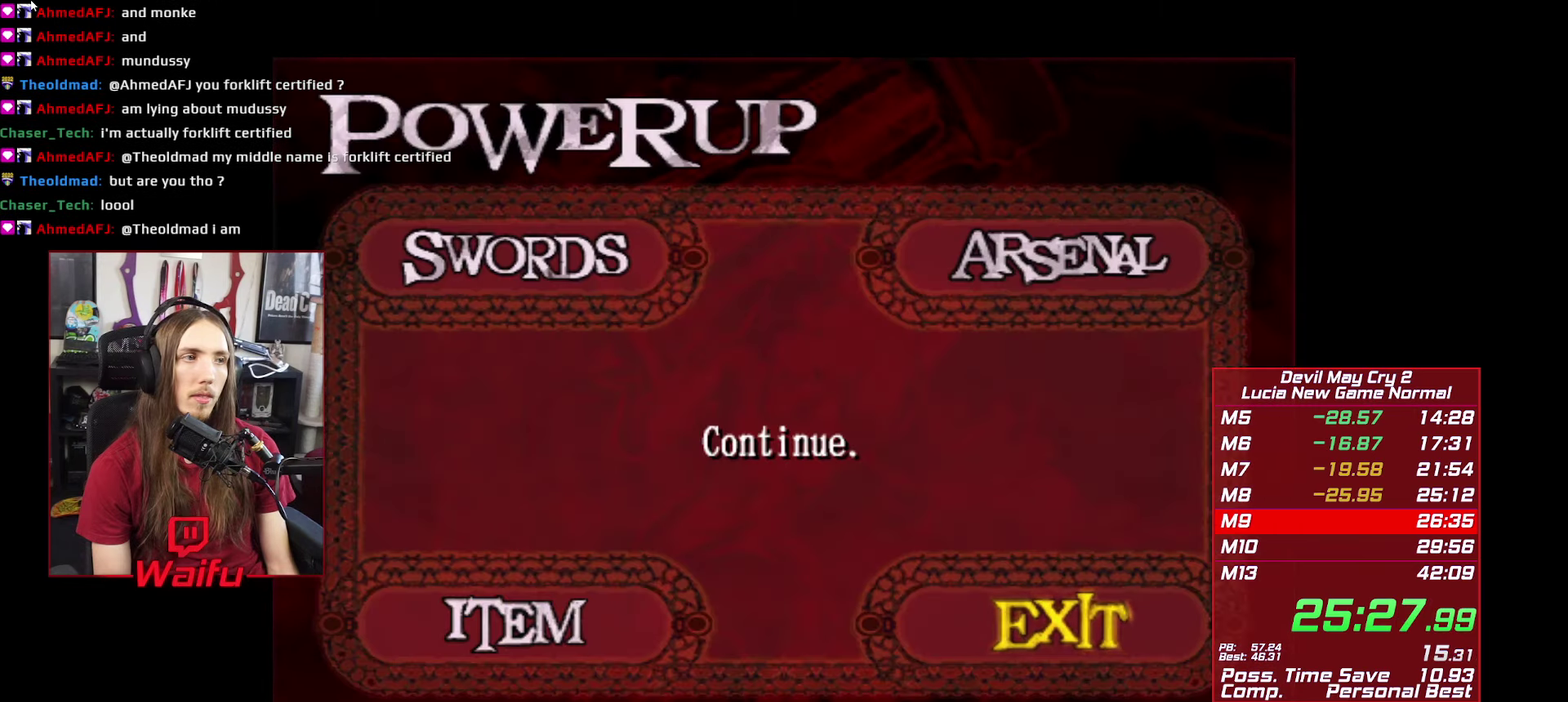
{"buttons": [], "left_stick": "center", "right_stick": "center"}
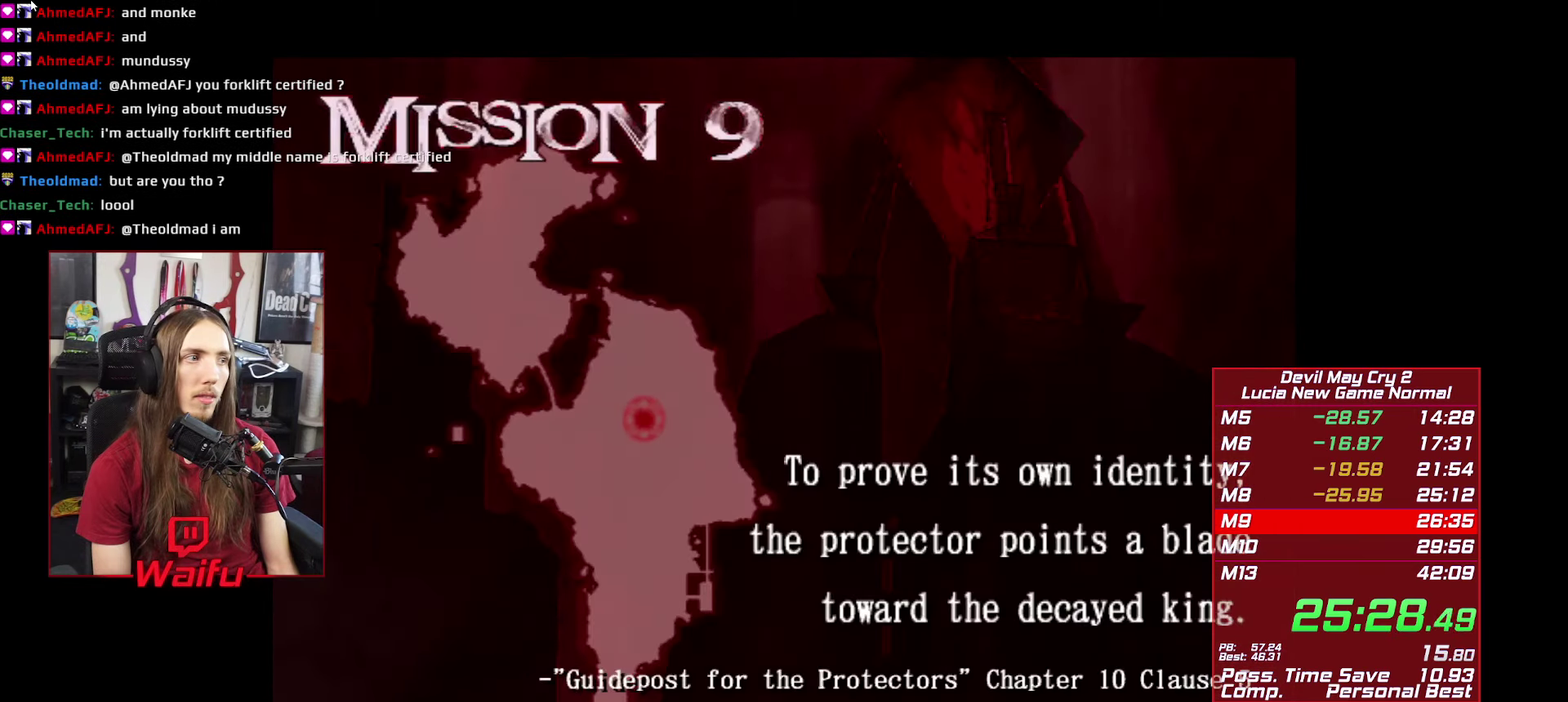
{"buttons": [], "left_stick": "center", "right_stick": "center"}
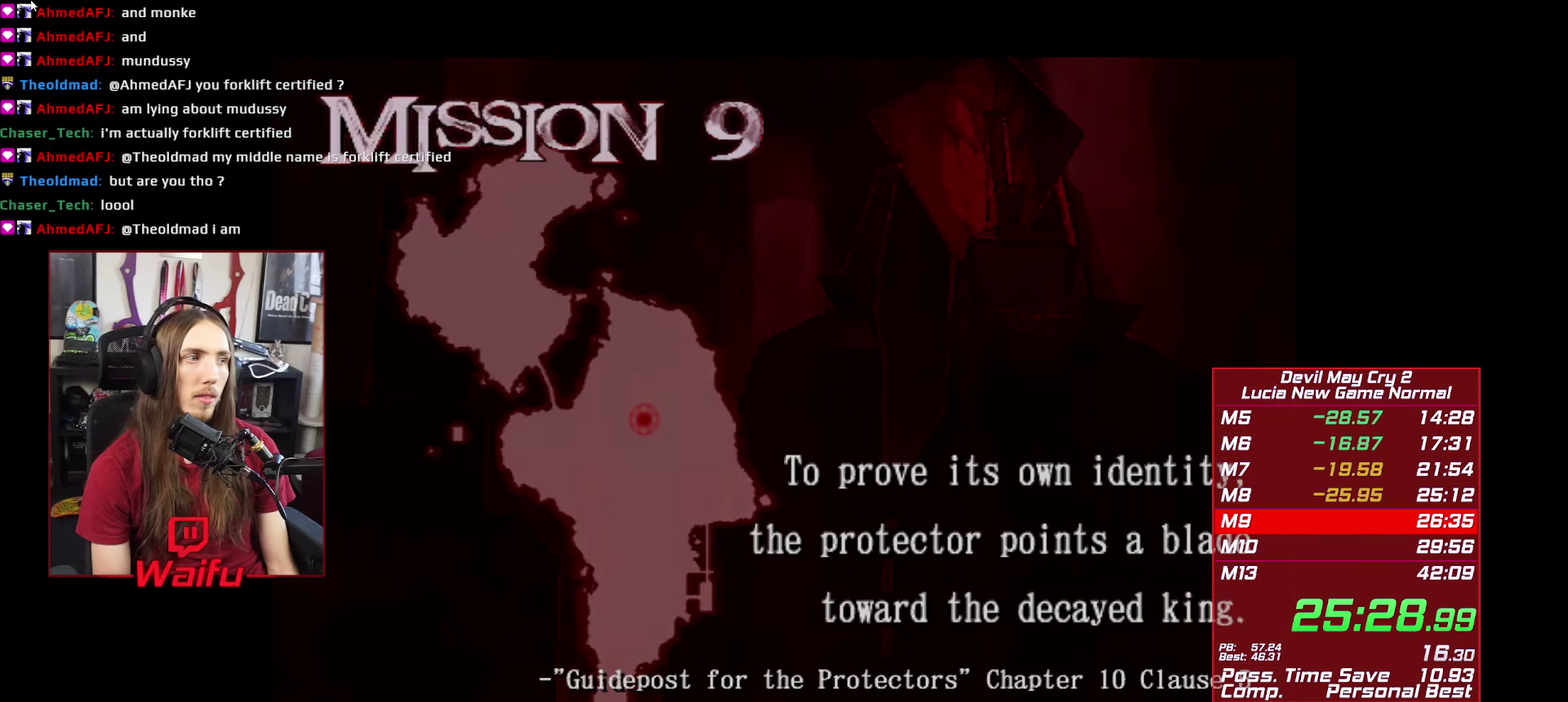
{"buttons": [], "left_stick": "center", "right_stick": "center"}
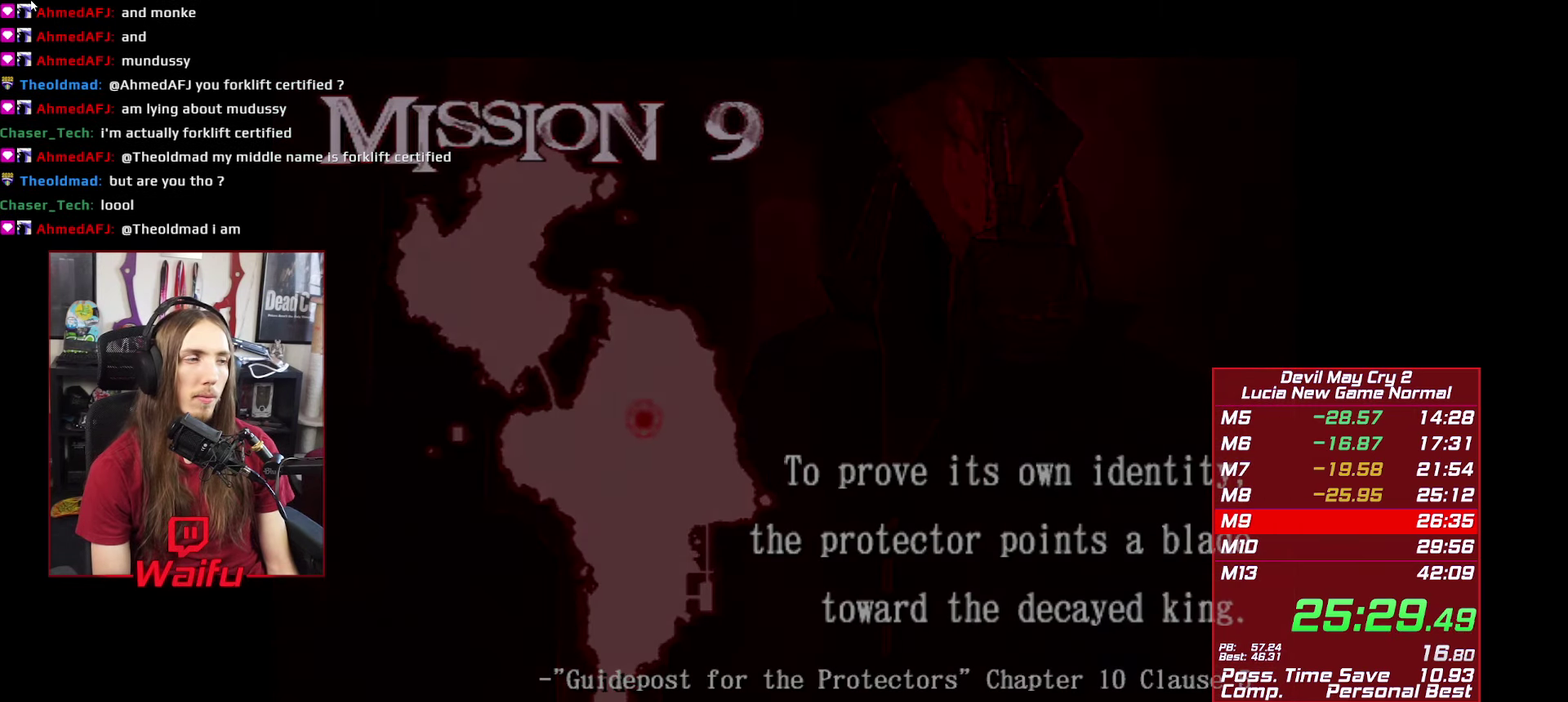
{"buttons": [], "left_stick": "center", "right_stick": "center"}
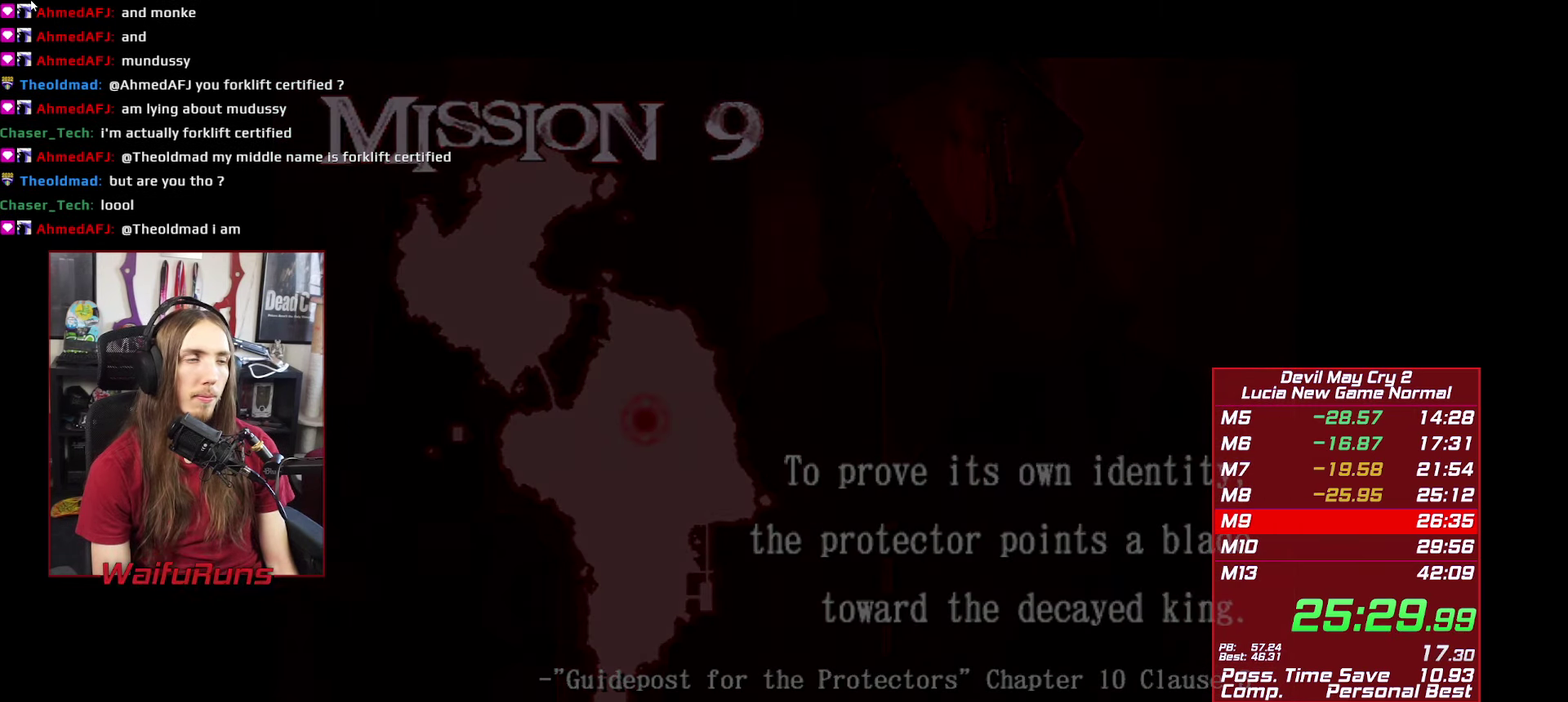
{"buttons": [], "left_stick": "center", "right_stick": "center"}
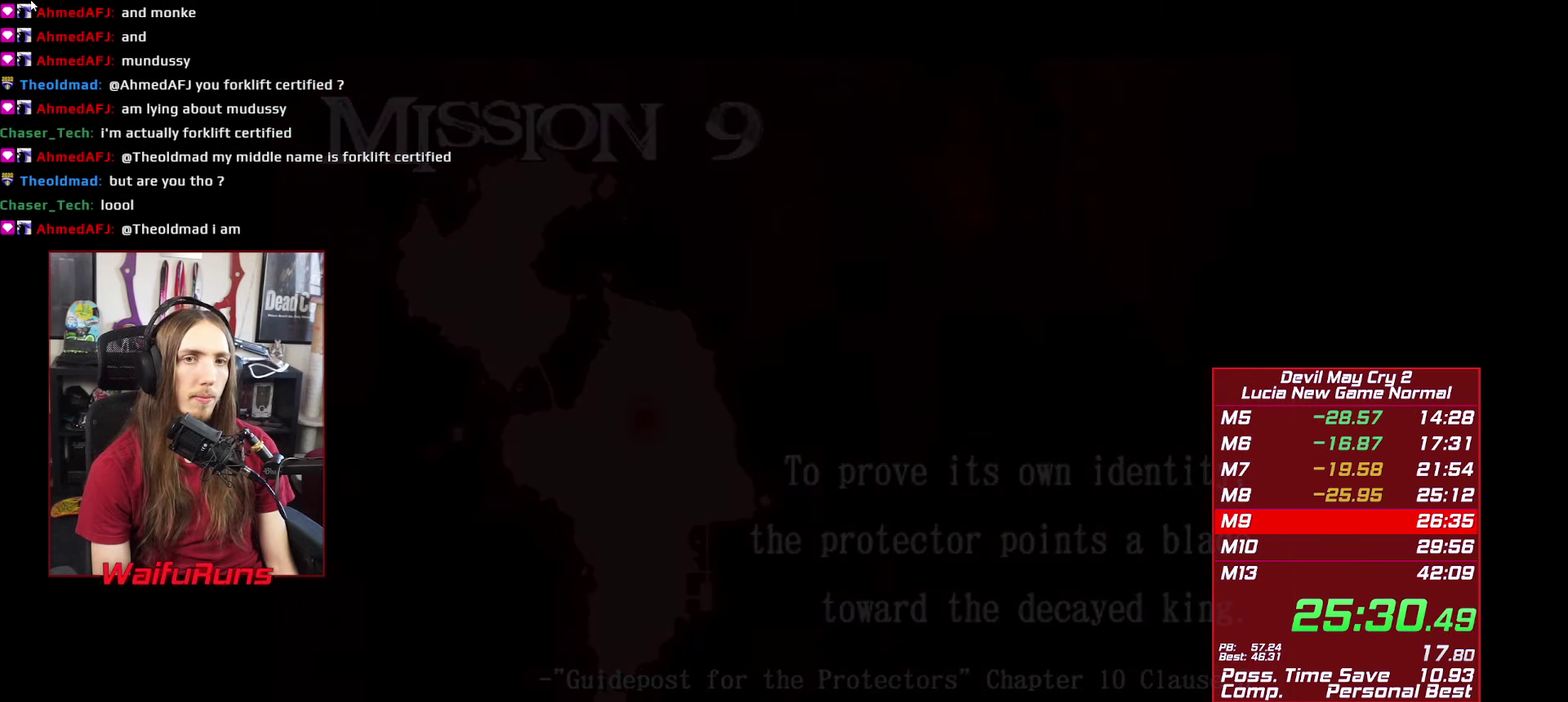
{"buttons": [], "left_stick": "center", "right_stick": "center"}
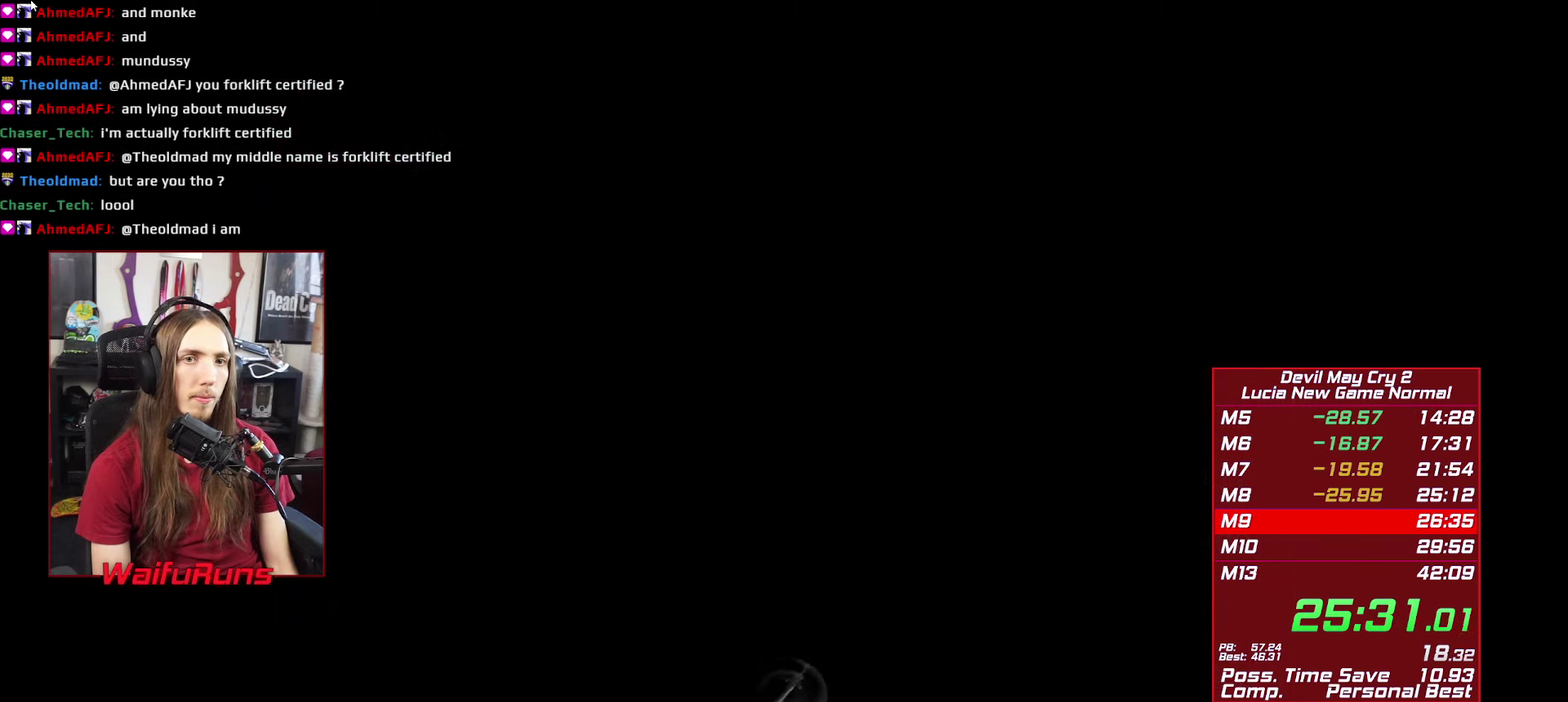
{"buttons": [], "left_stick": "center", "right_stick": "center"}
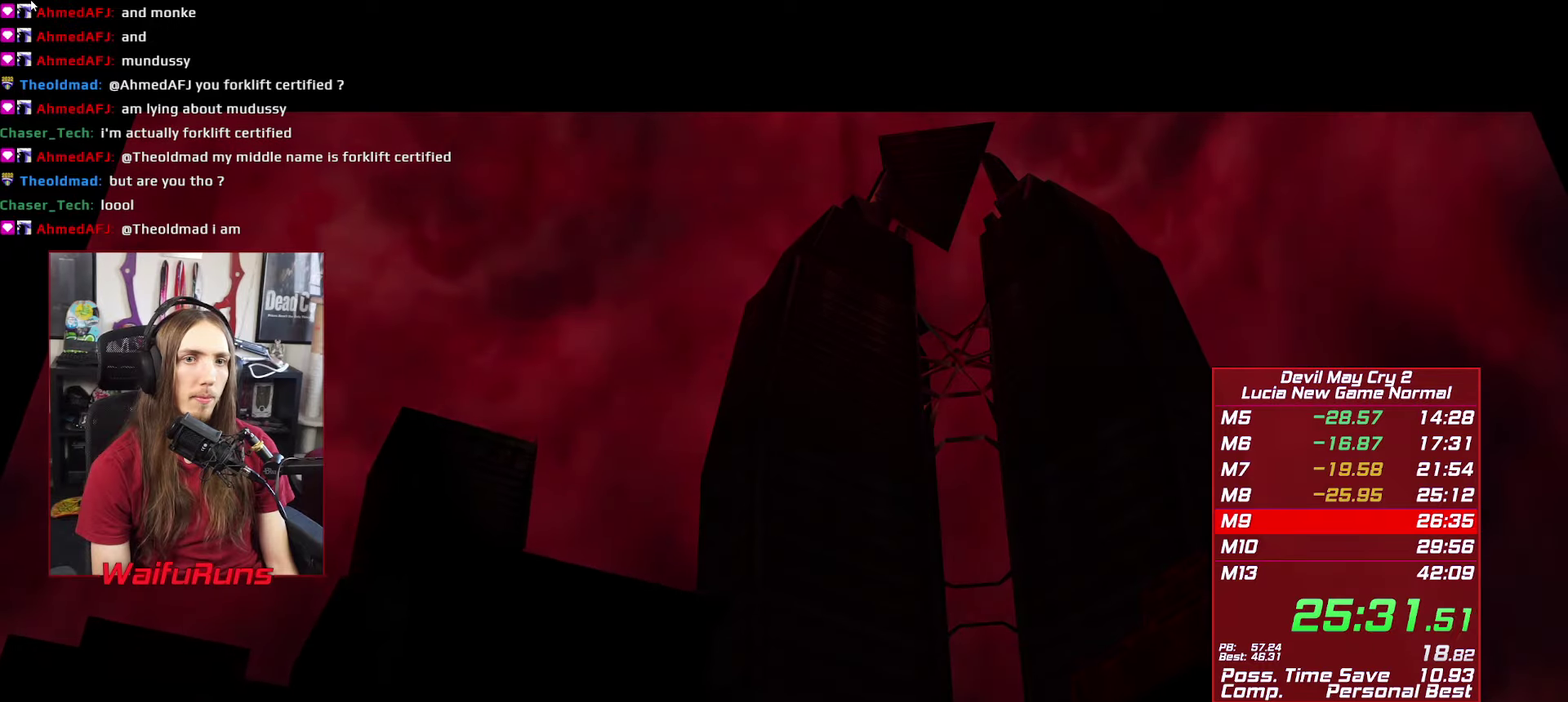
{"buttons": [], "left_stick": "center", "right_stick": "center"}
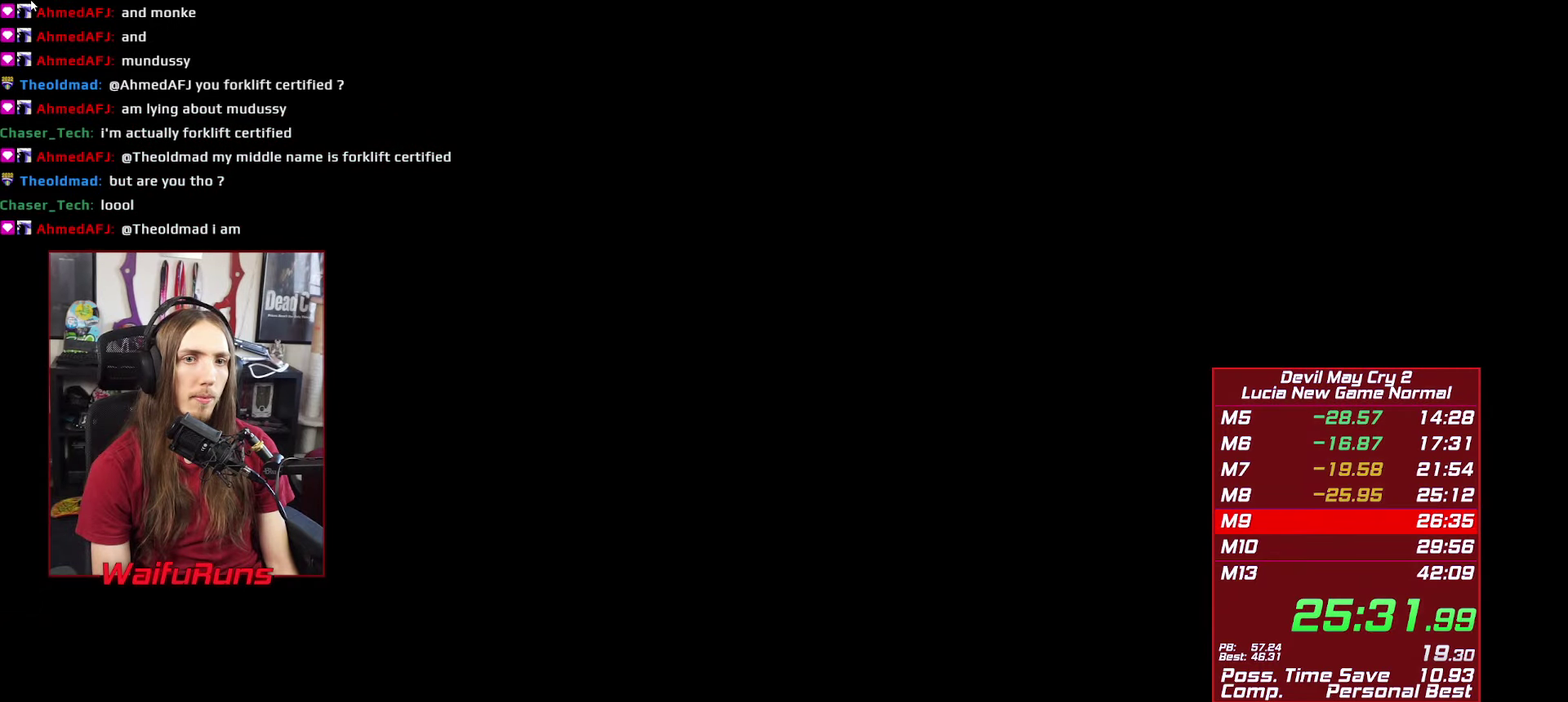
{"buttons": [], "left_stick": "up-right", "right_stick": "center"}